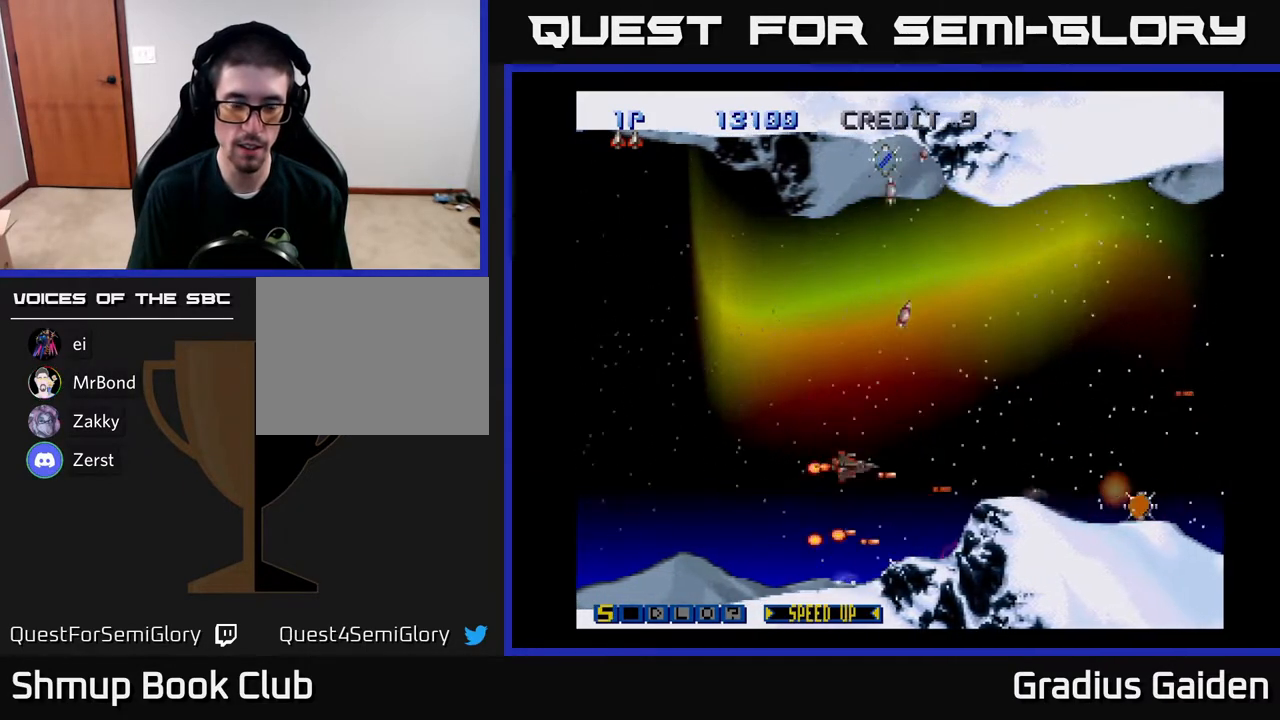
Gameplay with a controller (Xbox layout); each line is a JSON object with the inputs held at the frame after it. "events" lists button and stick changes between this image and that frame as [ms after this image, input, new state], when the widget could be followed in between. Not read: left_stick right_stick.
{"buttons": ["R2", "DPAD_UP", "DPAD_LEFT"], "events": [[383, "DPAD_LEFT", "down"]]}
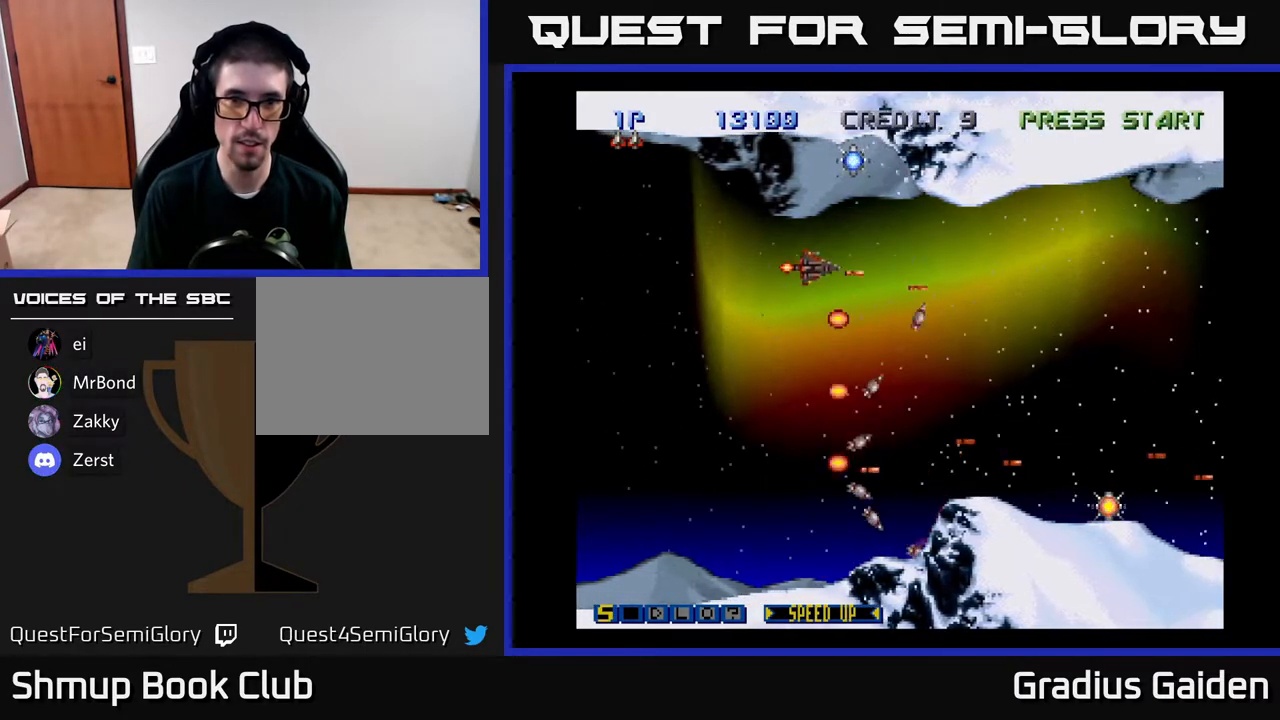
{"buttons": ["R2"], "events": [[83, "DPAD_LEFT", "up"], [100, "DPAD_UP", "up"], [367, "DPAD_UP", "down"], [500, "DPAD_UP", "up"]]}
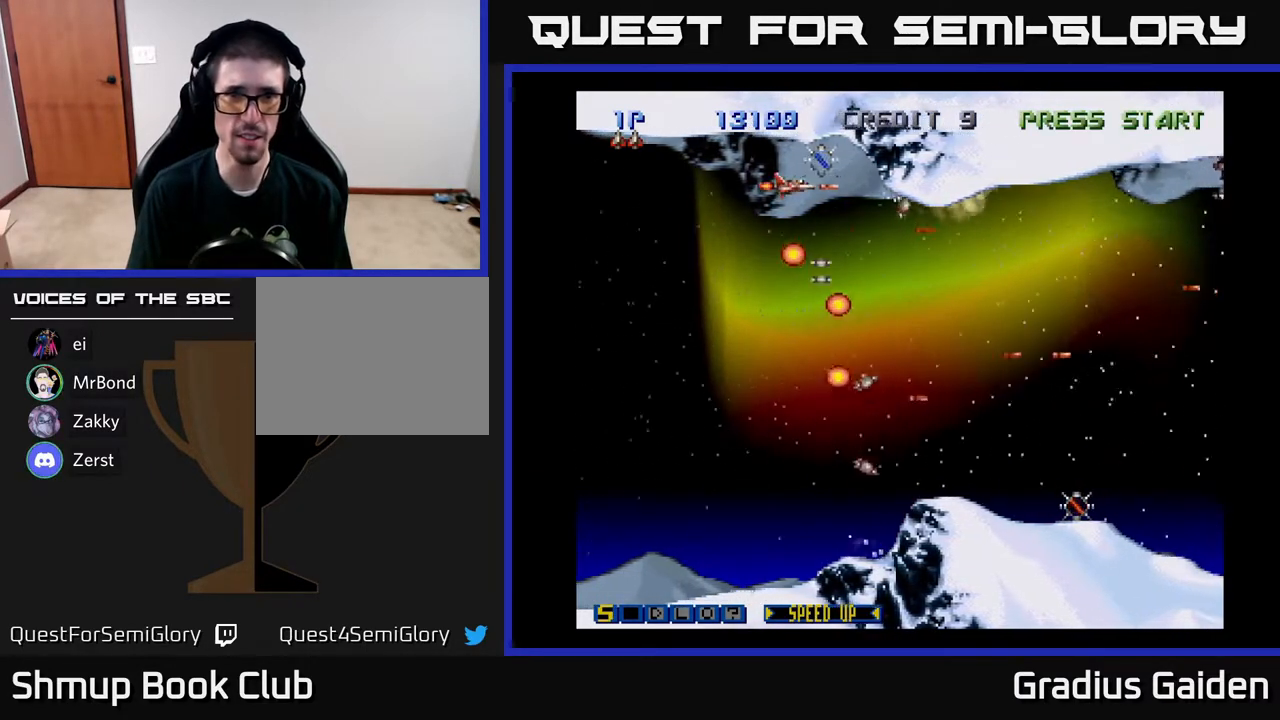
{"buttons": ["R2", "DPAD_DOWN"], "events": [[317, "DPAD_UP", "down"], [350, "DPAD_LEFT", "down"], [367, "DPAD_UP", "up"], [417, "DPAD_DOWN", "down"], [483, "DPAD_LEFT", "up"]]}
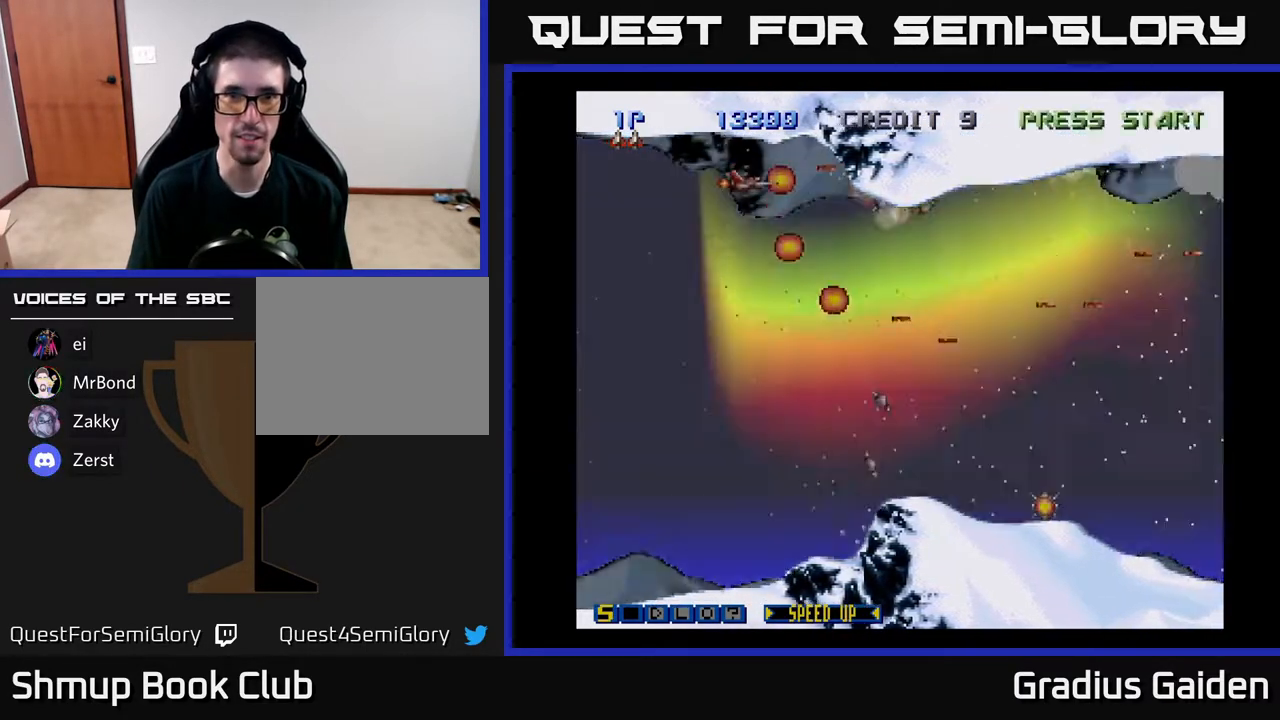
{"buttons": ["R2", "DPAD_RIGHT"], "events": [[200, "DPAD_RIGHT", "down"], [383, "DPAD_DOWN", "up"]]}
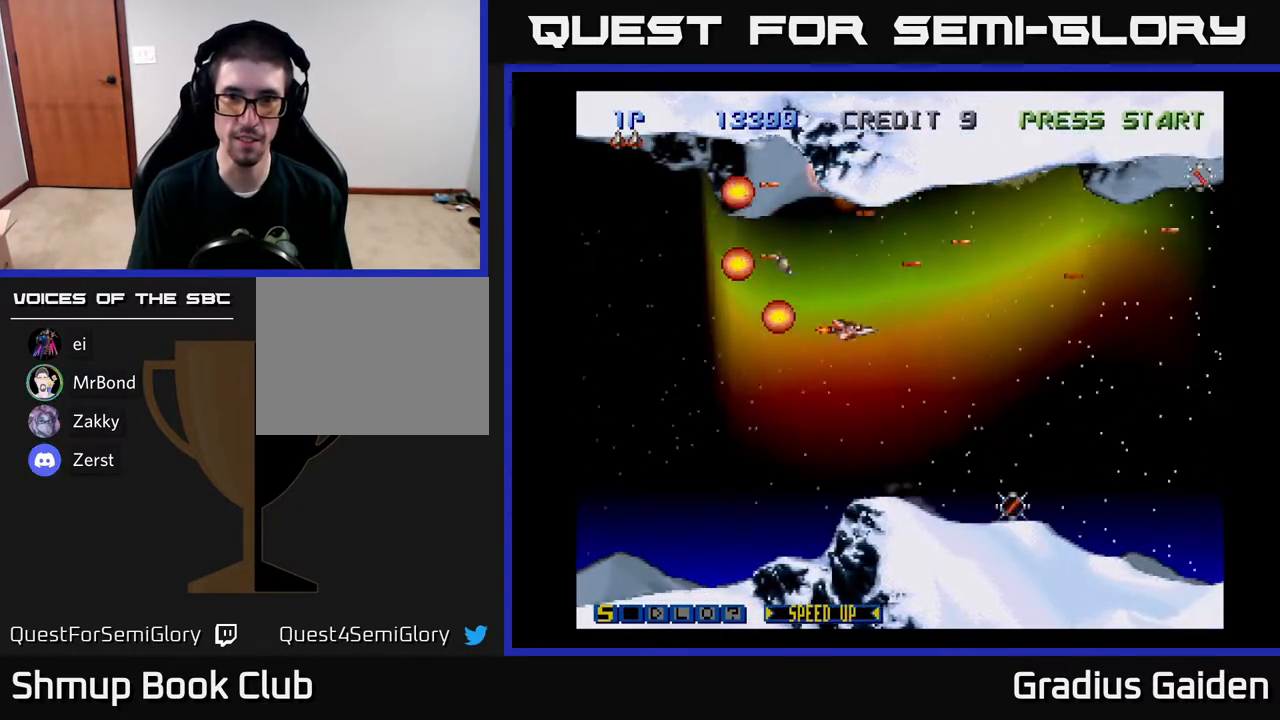
{"buttons": ["R2"], "events": [[33, "DPAD_DOWN", "down"], [417, "DPAD_RIGHT", "up"], [450, "DPAD_DOWN", "up"]]}
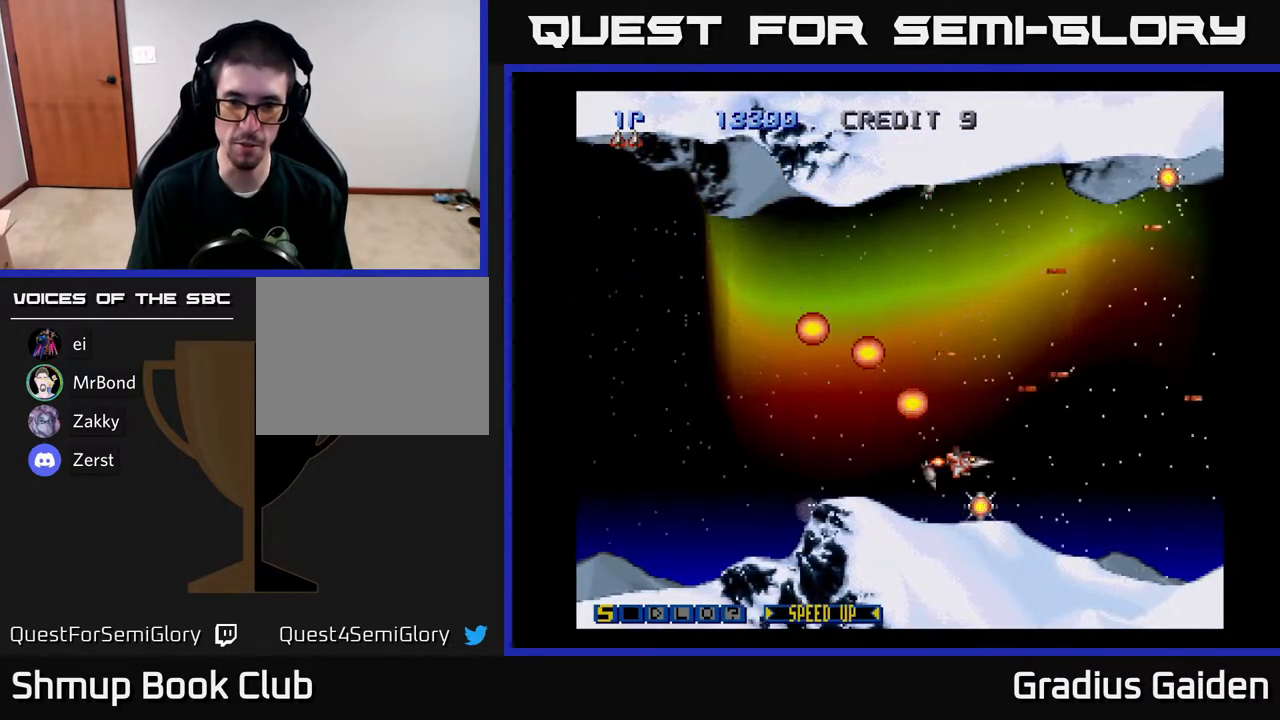
{"buttons": ["R2", "DPAD_UP"], "events": [[117, "DPAD_DOWN", "down"], [200, "DPAD_DOWN", "up"], [367, "DPAD_UP", "down"]]}
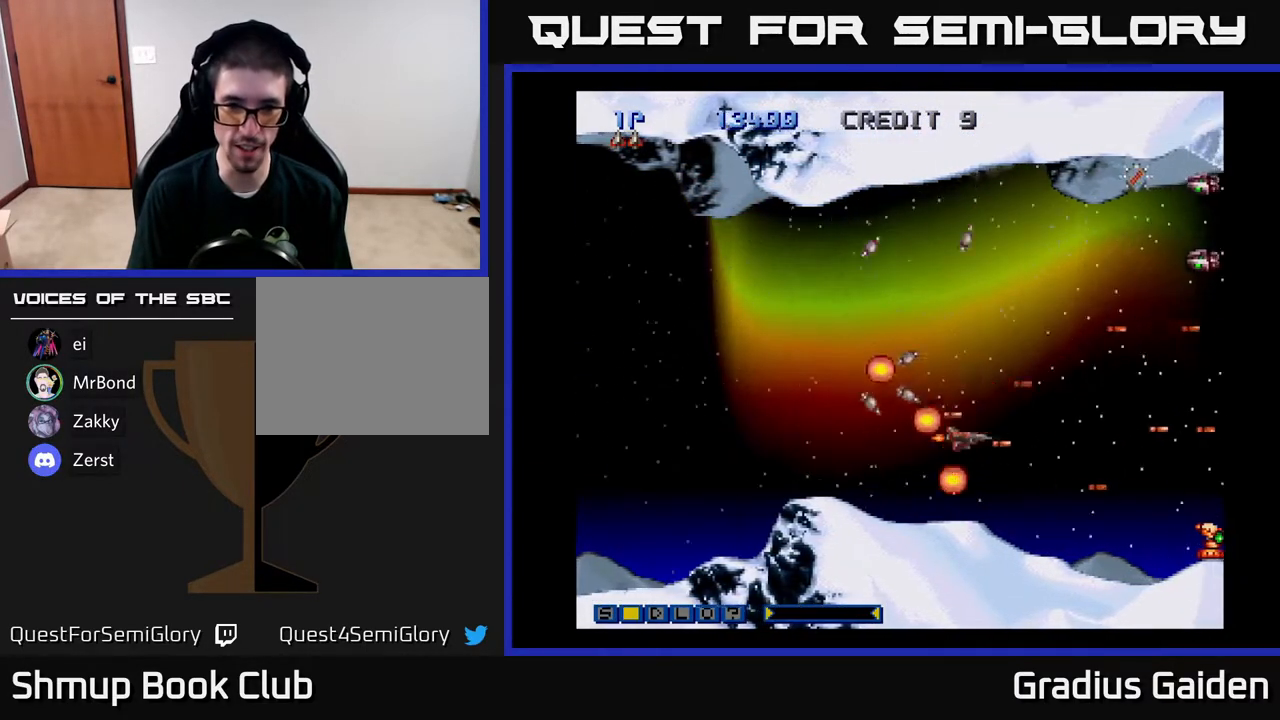
{"buttons": ["R2", "DPAD_UP"], "events": []}
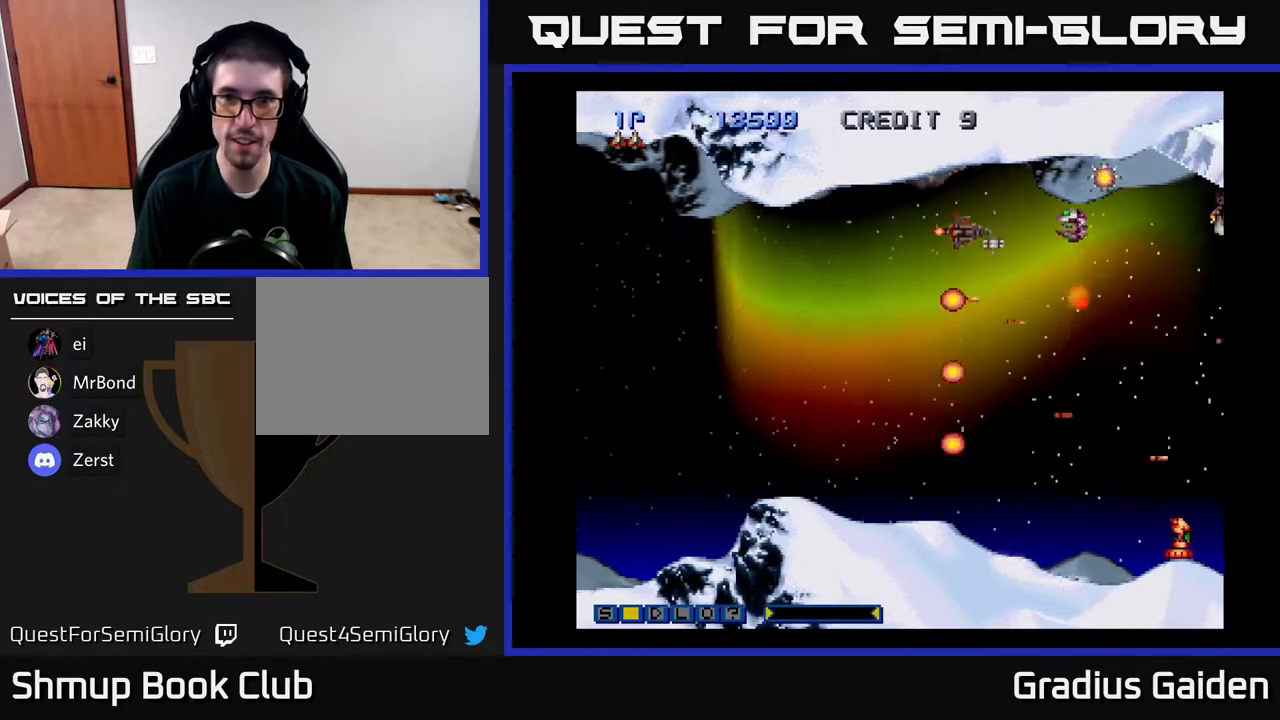
{"buttons": ["R2", "DPAD_DOWN"], "events": [[50, "DPAD_LEFT", "down"], [83, "DPAD_UP", "up"], [200, "DPAD_DOWN", "down"], [267, "DPAD_LEFT", "up"]]}
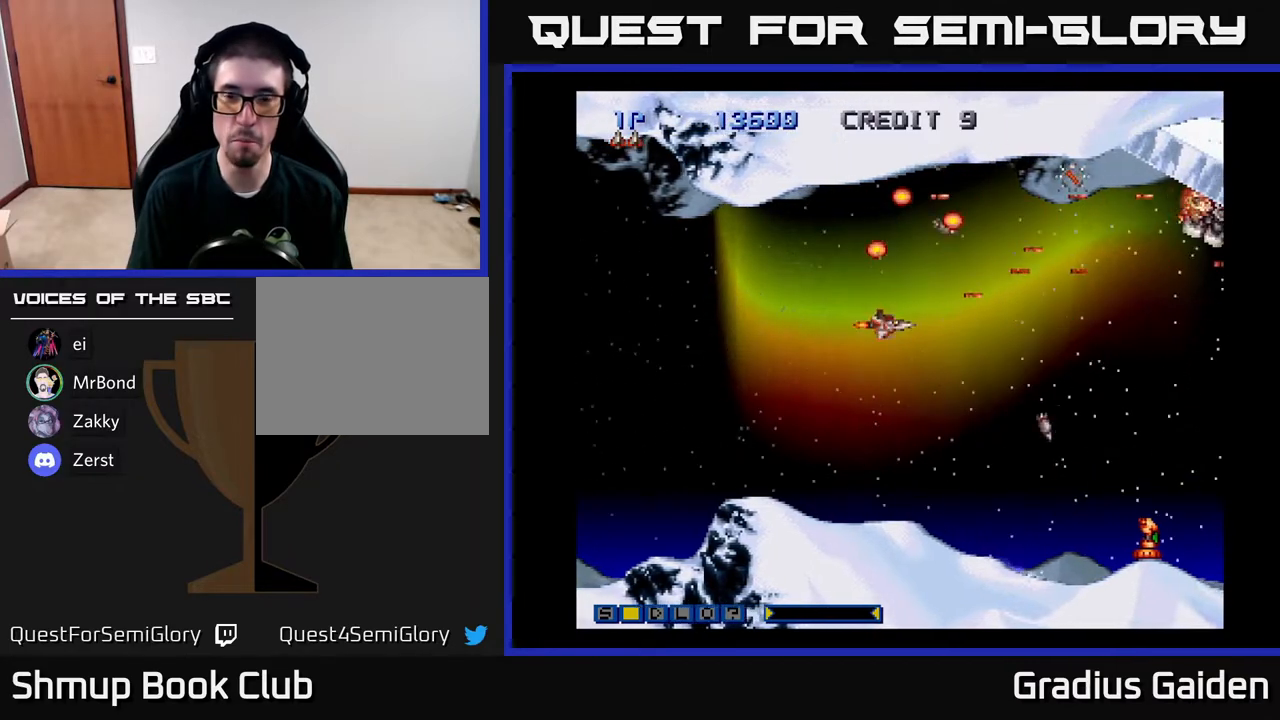
{"buttons": ["R2", "DPAD_UP"], "events": [[317, "DPAD_RIGHT", "down"], [333, "DPAD_DOWN", "up"], [383, "DPAD_RIGHT", "up"], [383, "DPAD_UP", "down"]]}
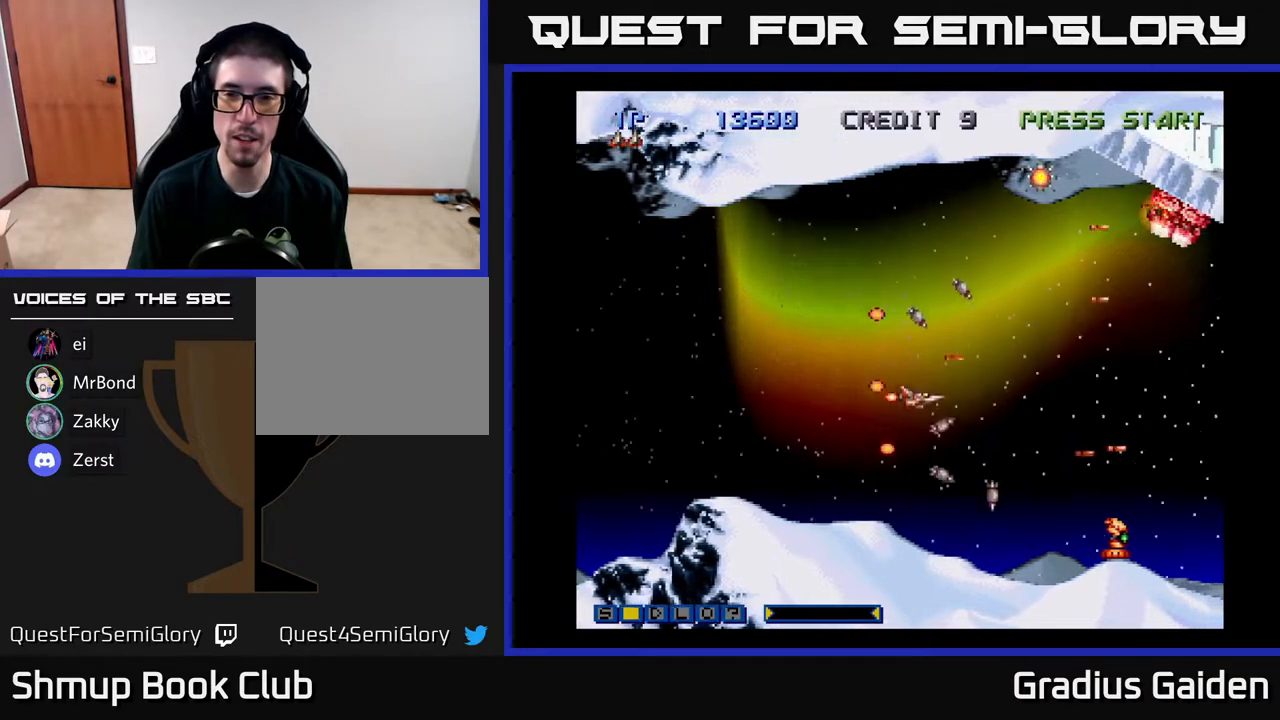
{"buttons": ["R2"], "events": [[283, "DPAD_UP", "up"]]}
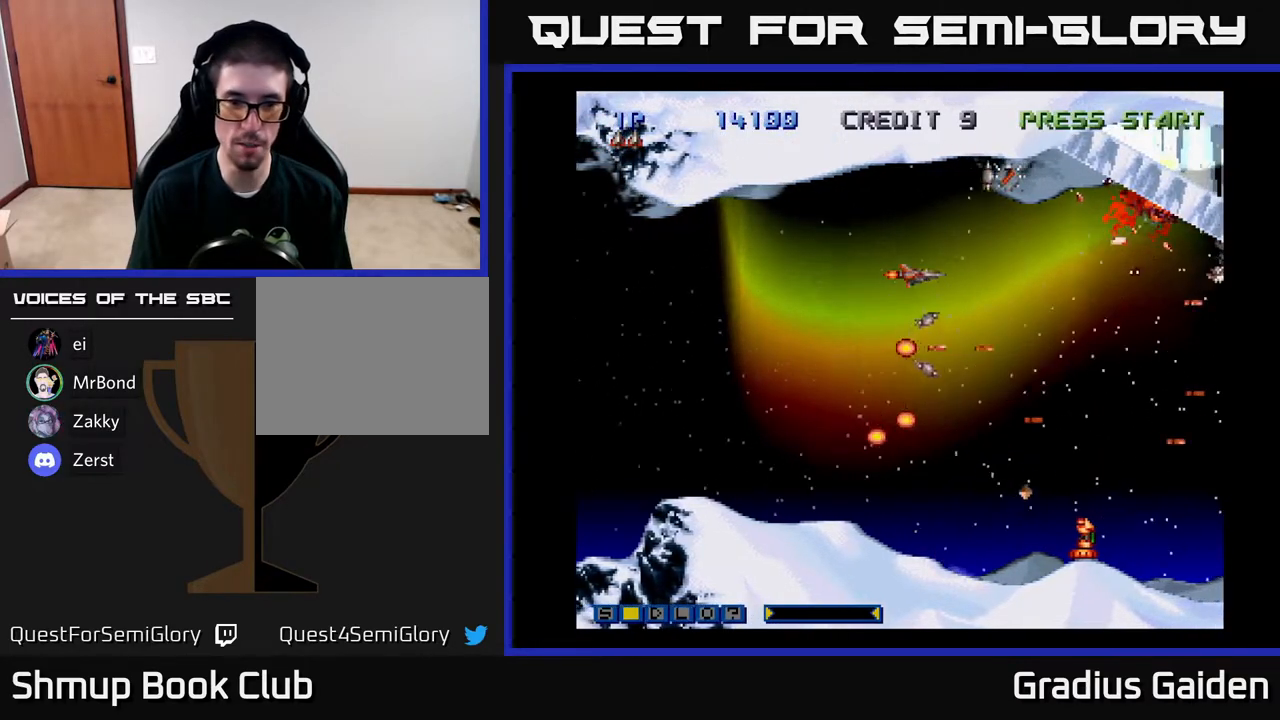
{"buttons": ["R2", "DPAD_UP", "DPAD_RIGHT"], "events": [[300, "DPAD_UP", "down"], [467, "DPAD_RIGHT", "down"]]}
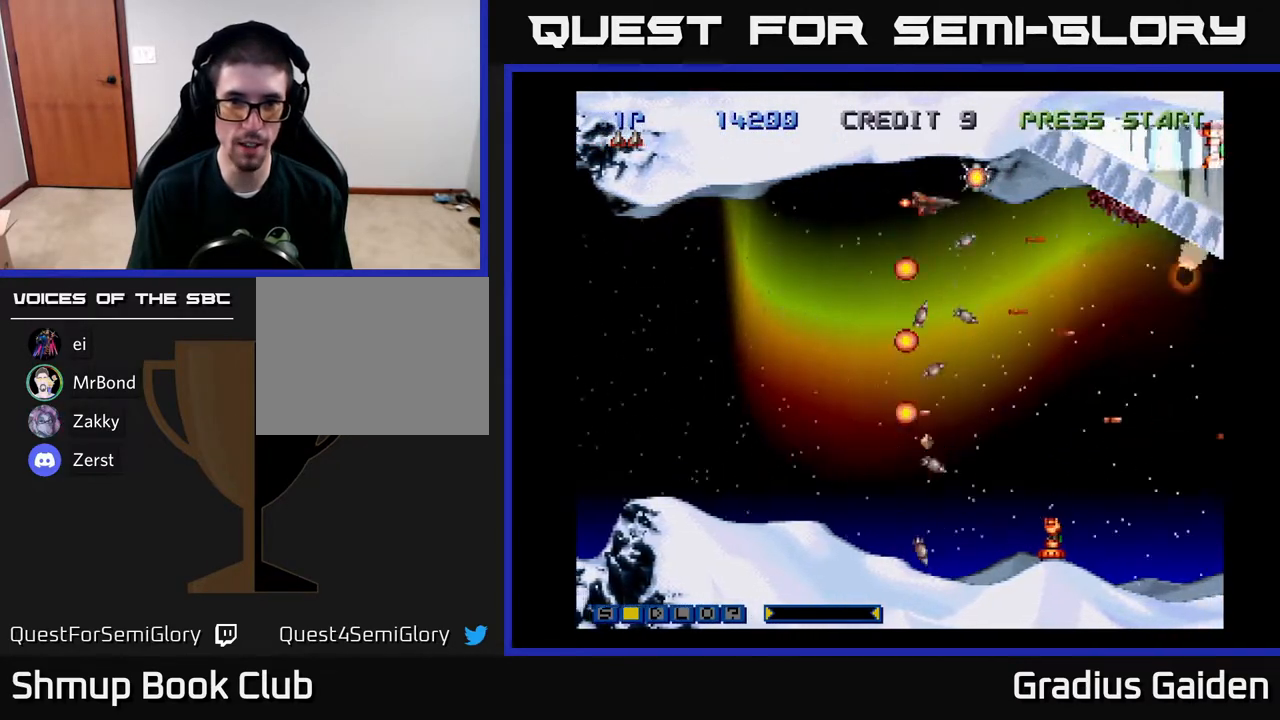
{"buttons": ["R2", "DPAD_DOWN"], "events": [[33, "DPAD_UP", "up"], [67, "DPAD_RIGHT", "up"], [433, "DPAD_DOWN", "down"]]}
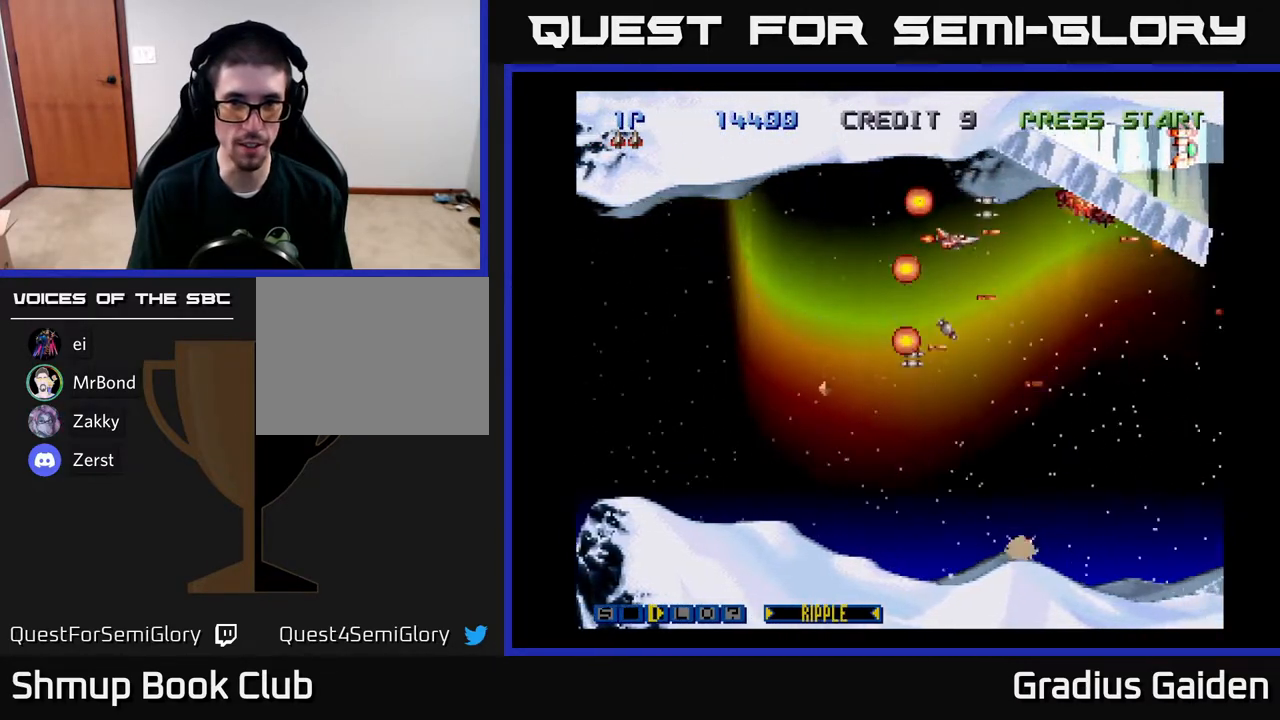
{"buttons": ["R2", "DPAD_DOWN"], "events": []}
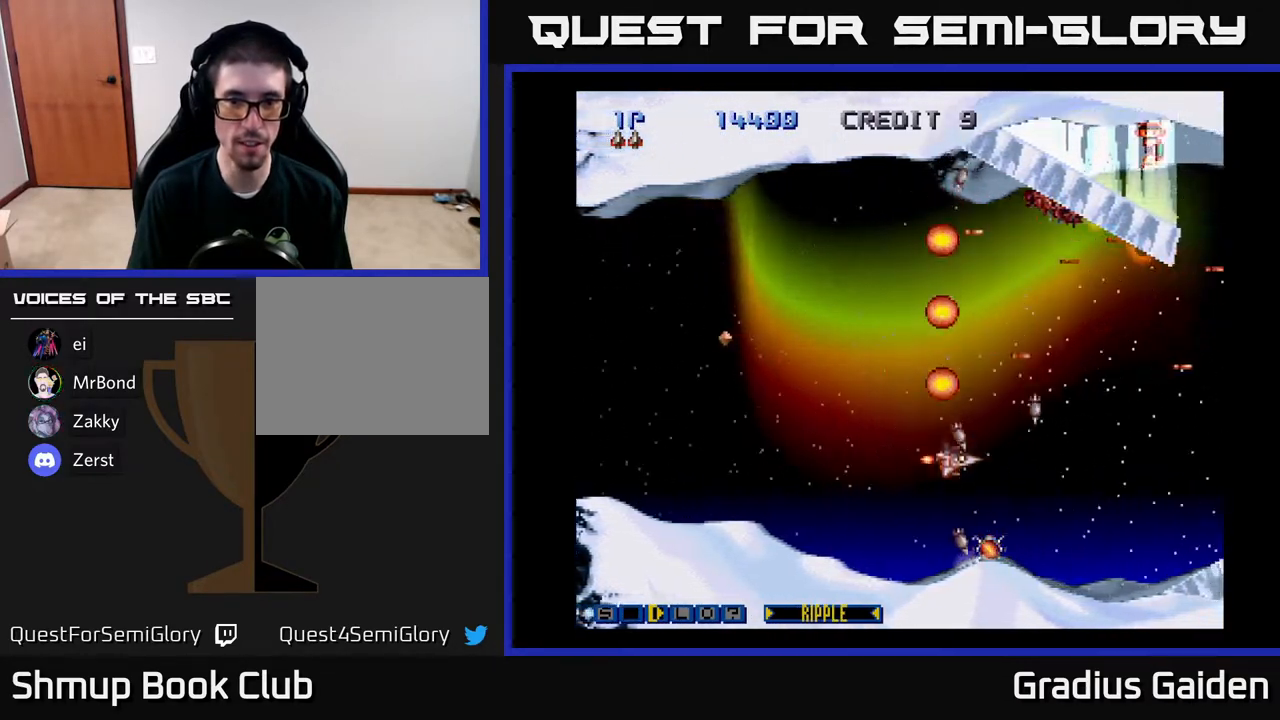
{"buttons": ["R2"], "events": [[83, "DPAD_DOWN", "up"], [350, "DPAD_DOWN", "down"], [433, "DPAD_DOWN", "up"]]}
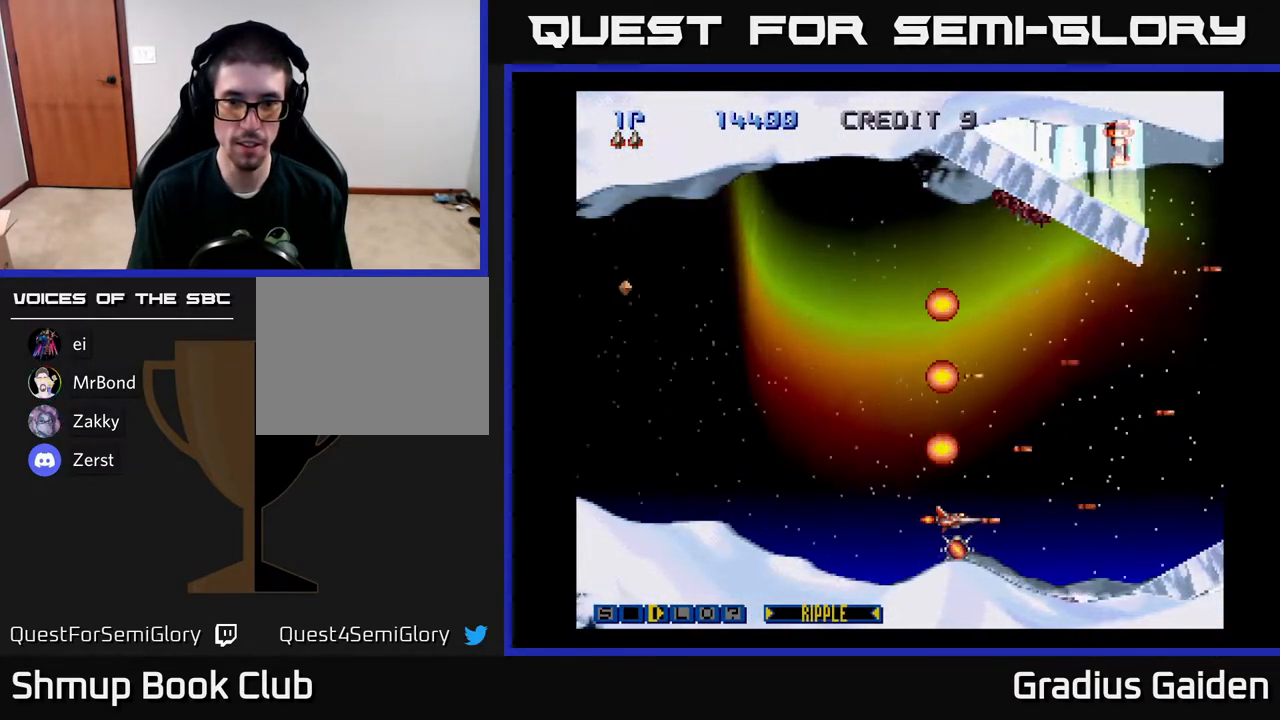
{"buttons": ["R2", "DPAD_UP"], "events": [[183, "DPAD_DOWN", "down"], [217, "DPAD_DOWN", "up"], [383, "DPAD_UP", "down"]]}
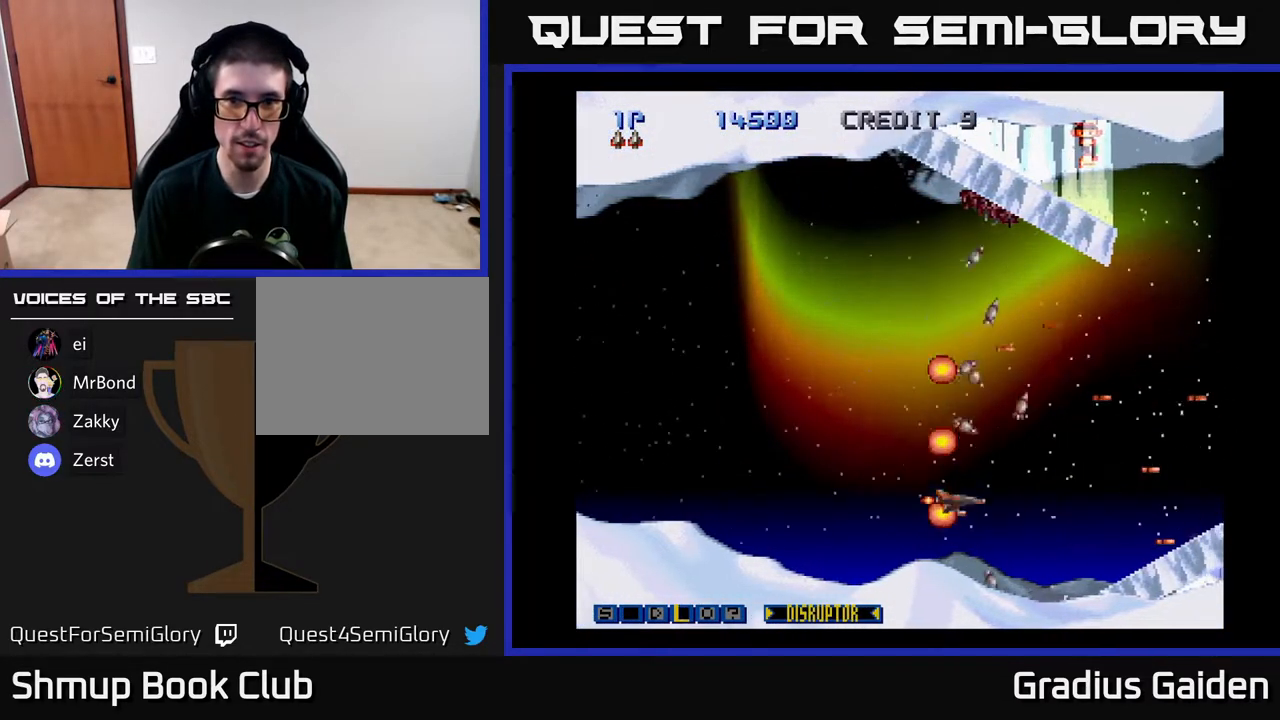
{"buttons": ["R2", "DPAD_UP", "DPAD_LEFT"], "events": [[100, "DPAD_LEFT", "down"], [300, "DPAD_LEFT", "up"], [483, "DPAD_LEFT", "down"]]}
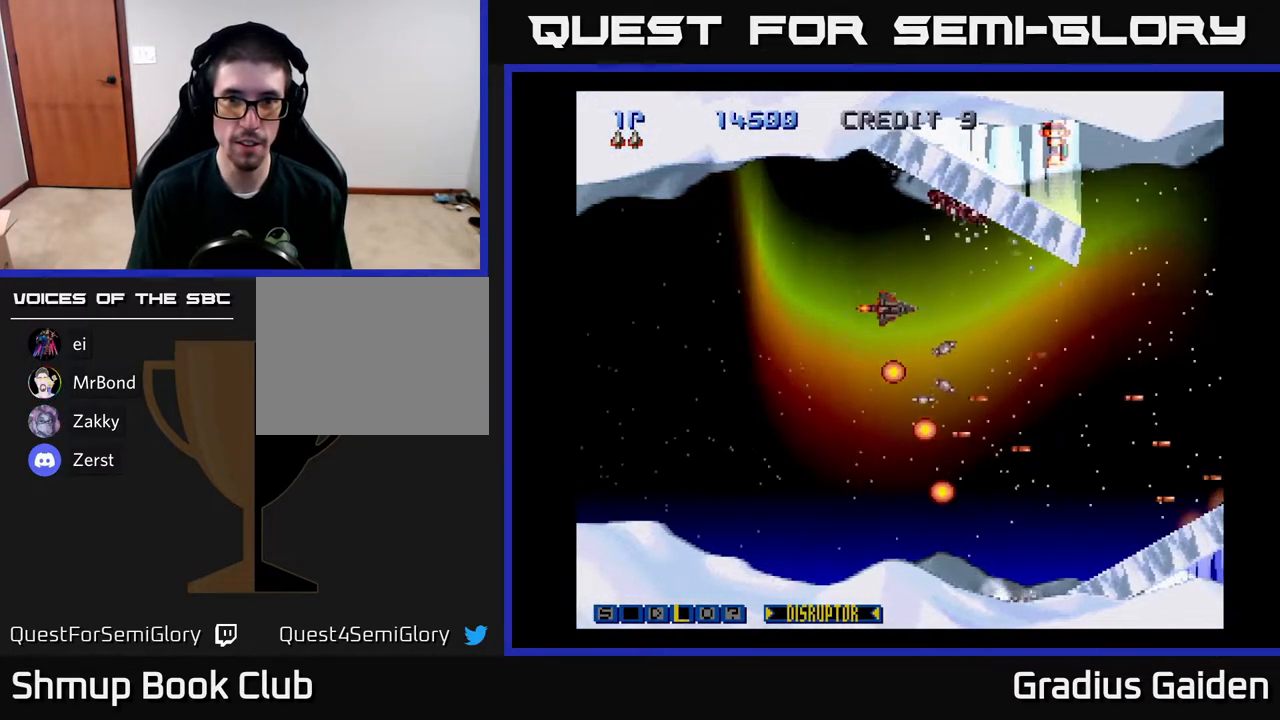
{"buttons": ["R2"], "events": [[100, "DPAD_LEFT", "up"], [317, "DPAD_UP", "up"]]}
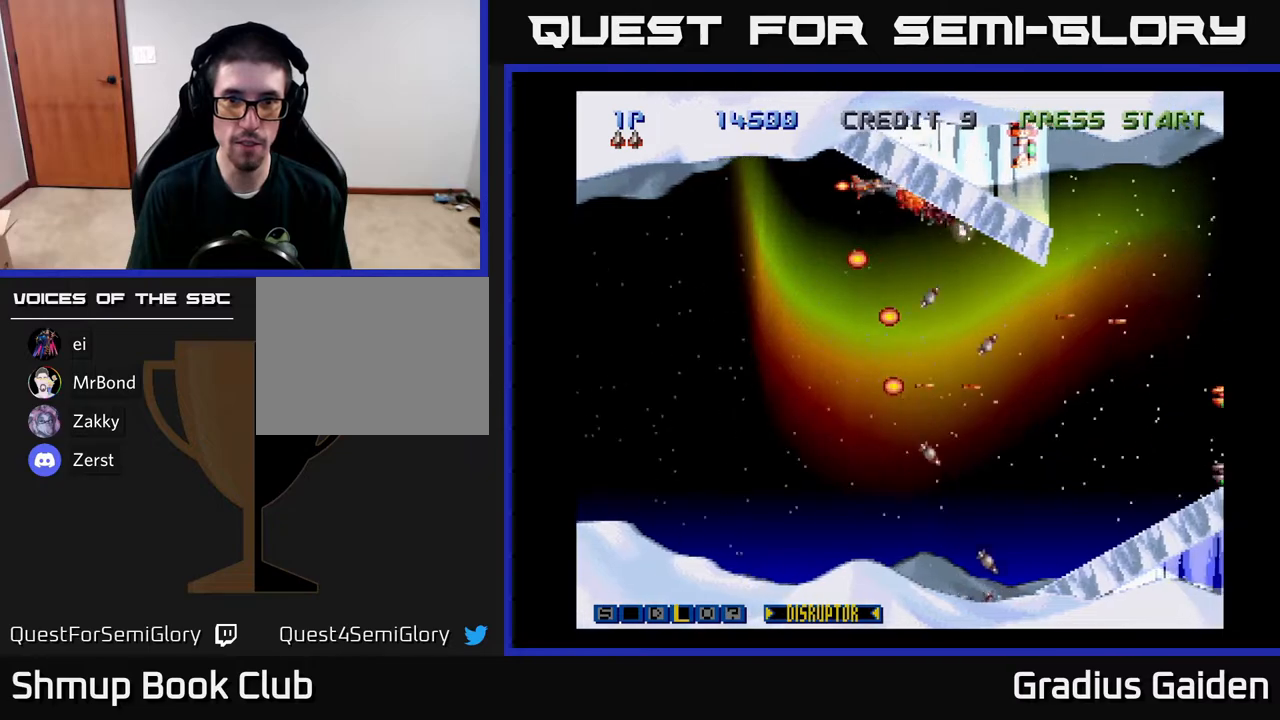
{"buttons": ["R2", "DPAD_DOWN"], "events": [[117, "DPAD_DOWN", "down"], [250, "DPAD_DOWN", "up"], [400, "DPAD_DOWN", "down"]]}
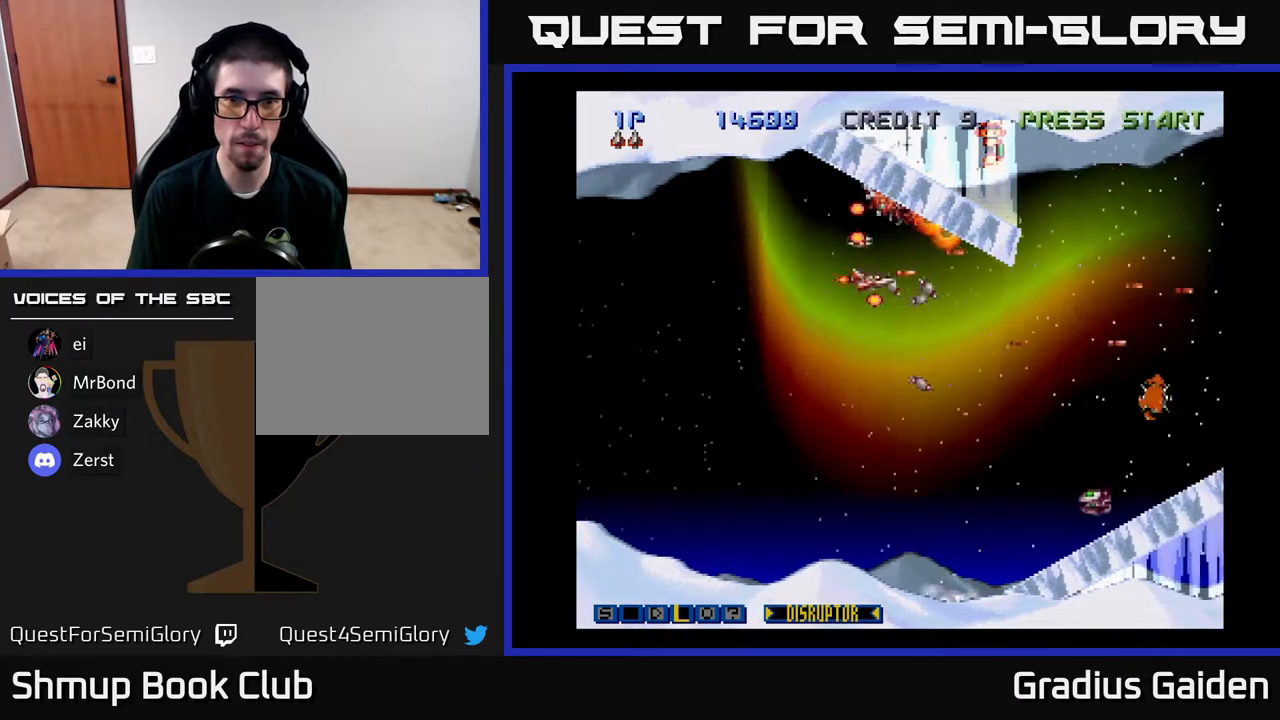
{"buttons": ["R2"], "events": [[350, "DPAD_DOWN", "up"]]}
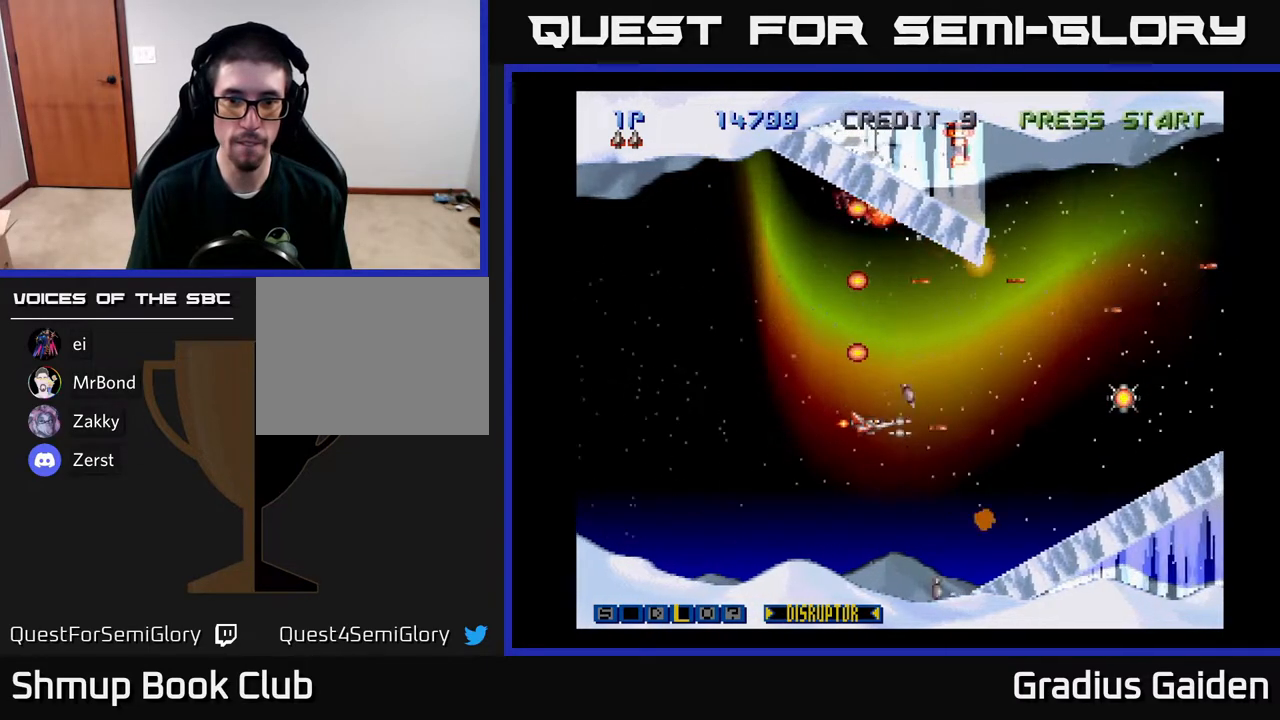
{"buttons": ["R2"], "events": []}
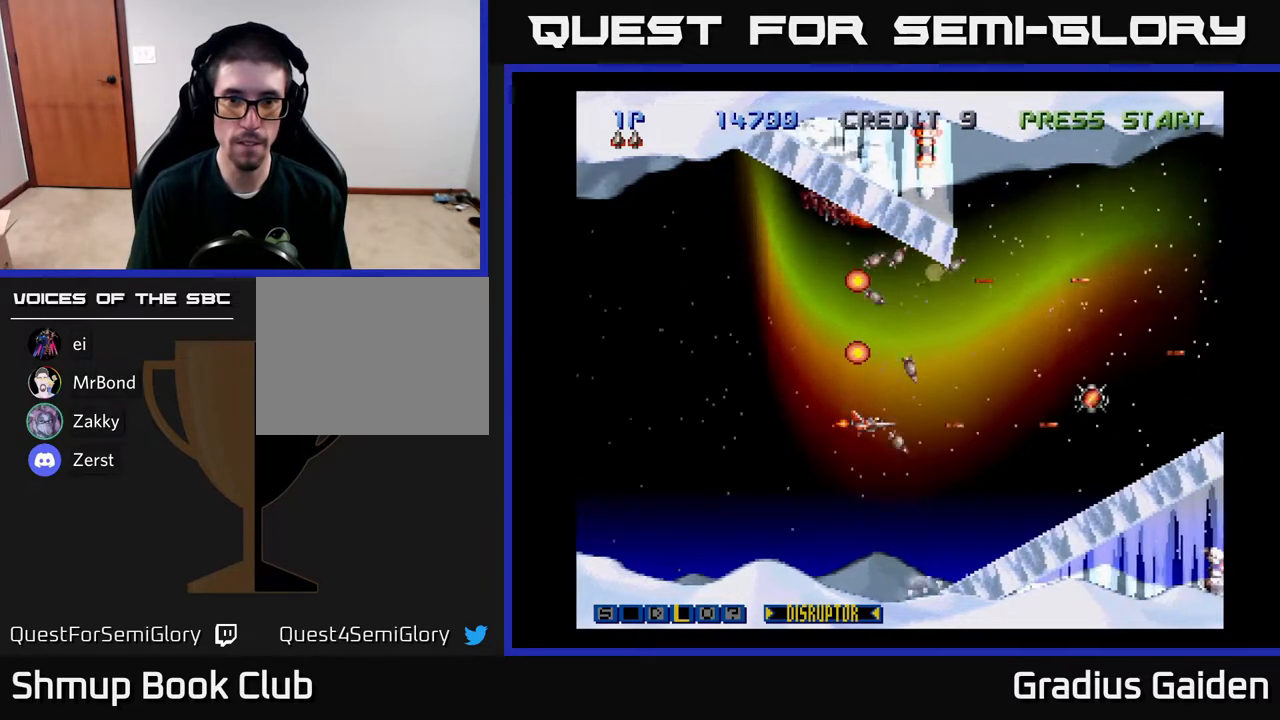
{"buttons": ["R2"], "events": []}
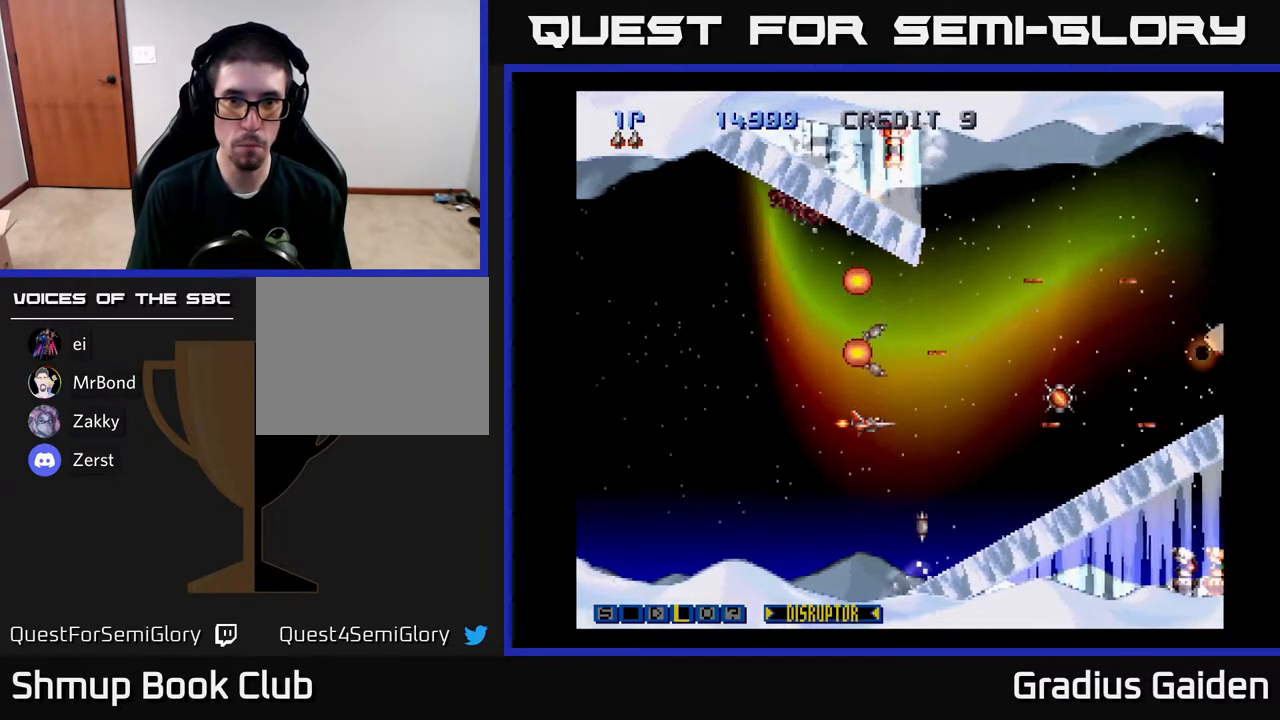
{"buttons": [], "events": [[483, "R2", "up"]]}
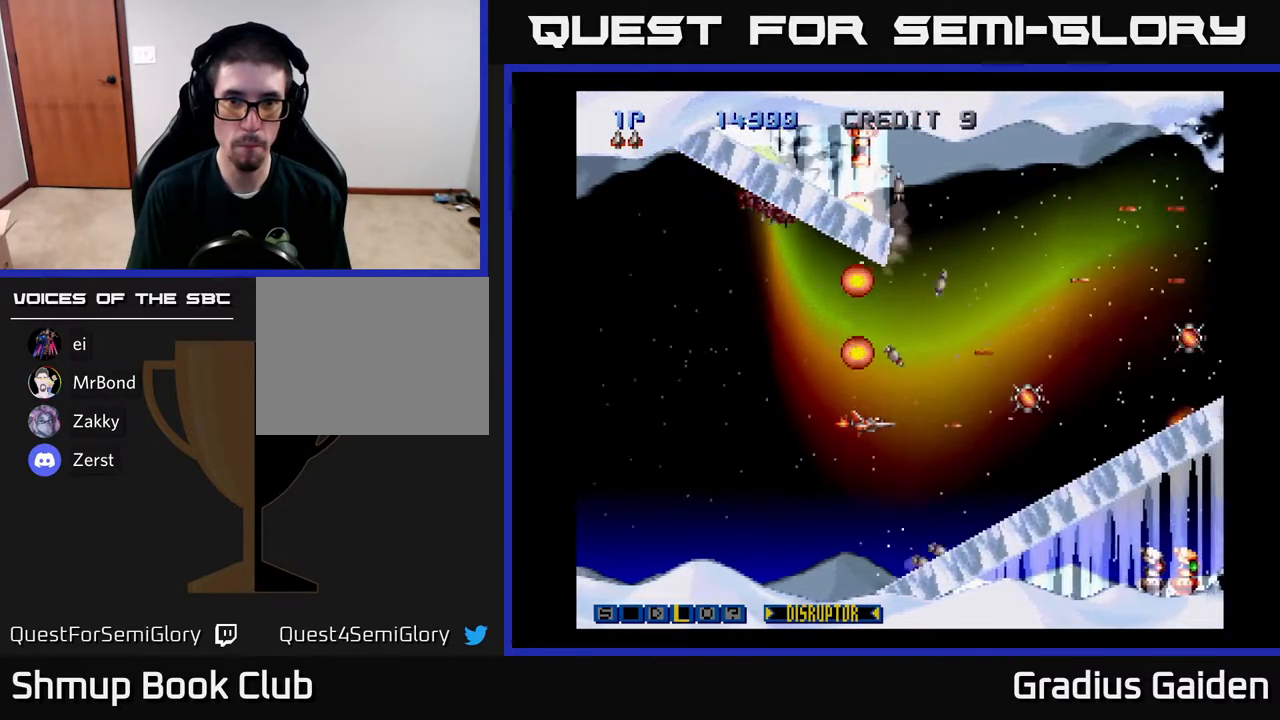
{"buttons": ["R2"], "events": [[67, "R2", "down"], [150, "R2", "up"], [217, "R2", "down"], [283, "R2", "up"], [367, "R2", "down"]]}
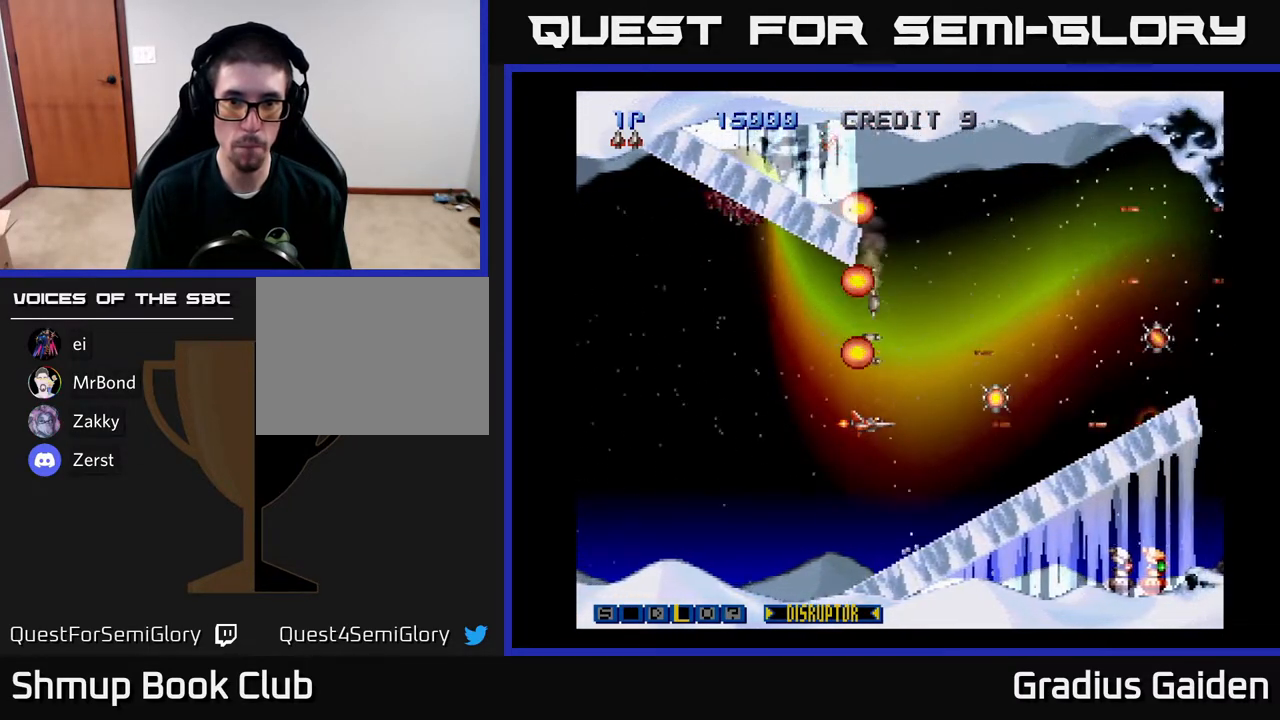
{"buttons": ["R2", "DPAD_UP"], "events": [[67, "DPAD_RIGHT", "down"], [283, "DPAD_UP", "down"], [317, "DPAD_RIGHT", "up"]]}
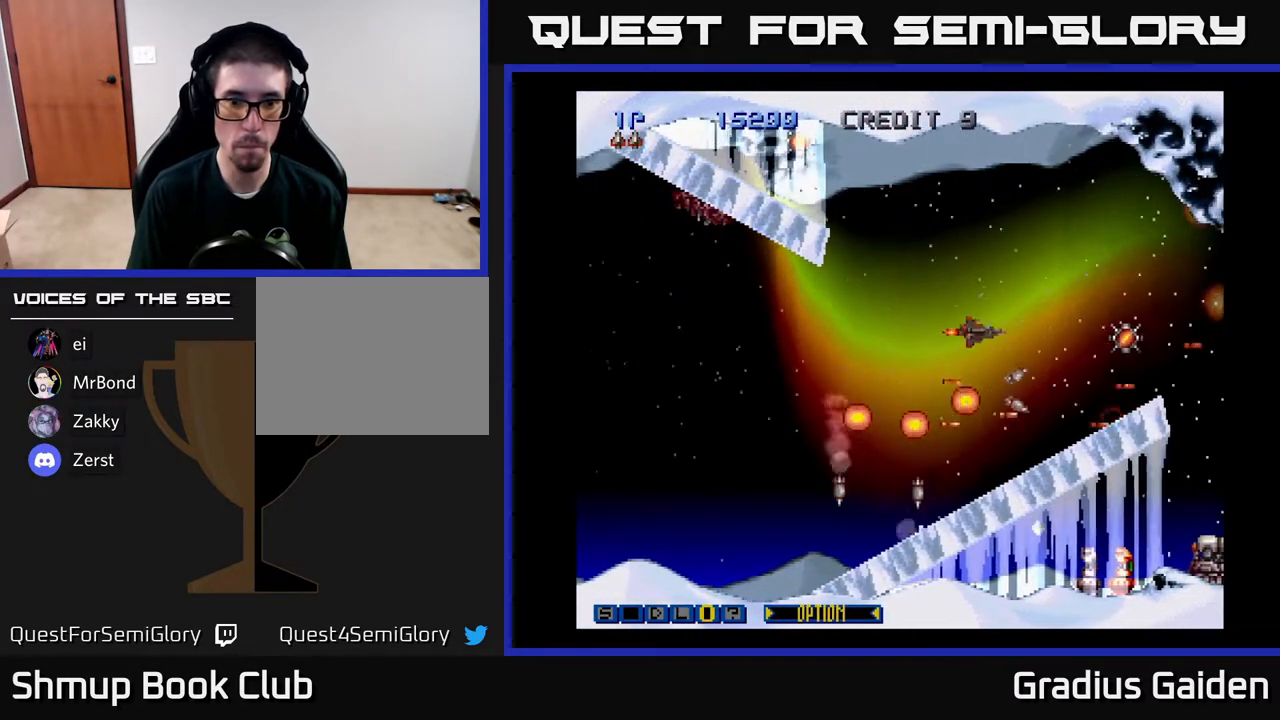
{"buttons": ["R2", "DPAD_LEFT"], "events": [[117, "DPAD_LEFT", "down"], [267, "X", "down"], [383, "X", "up"], [450, "DPAD_UP", "up"]]}
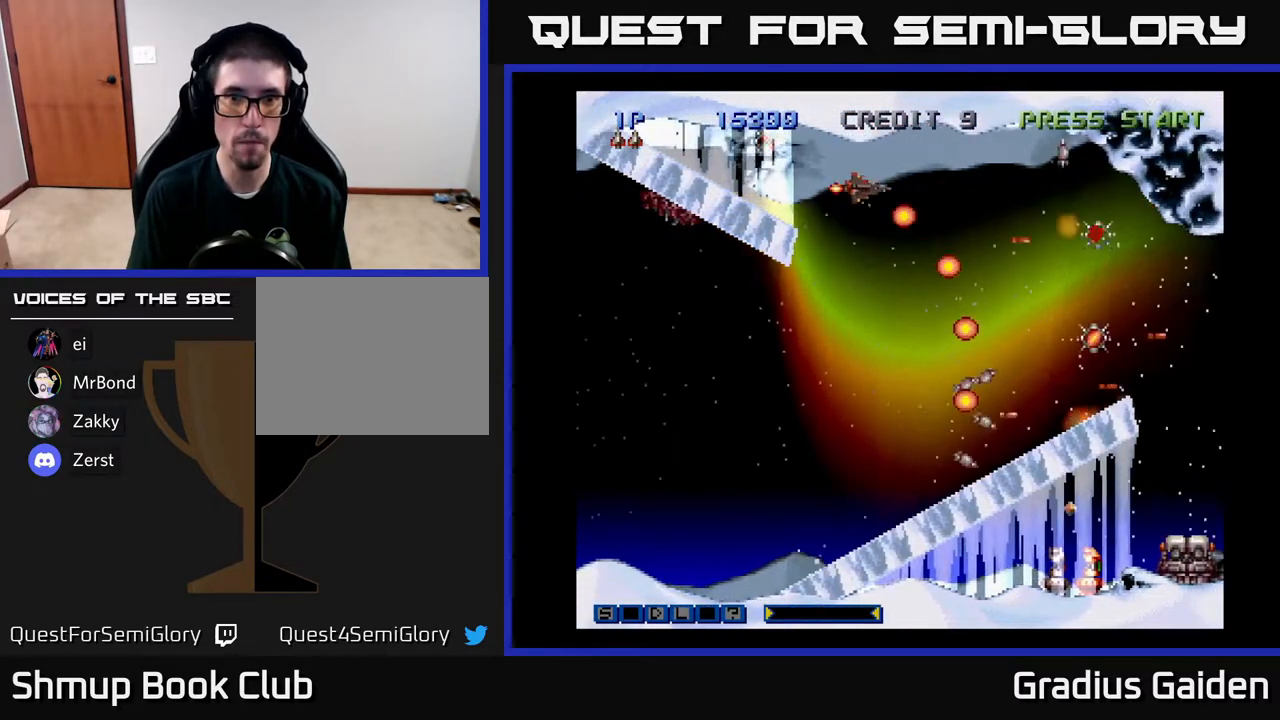
{"buttons": ["R2", "DPAD_RIGHT"], "events": [[233, "DPAD_UP", "down"], [317, "DPAD_UP", "up"], [383, "DPAD_LEFT", "up"], [500, "DPAD_RIGHT", "down"]]}
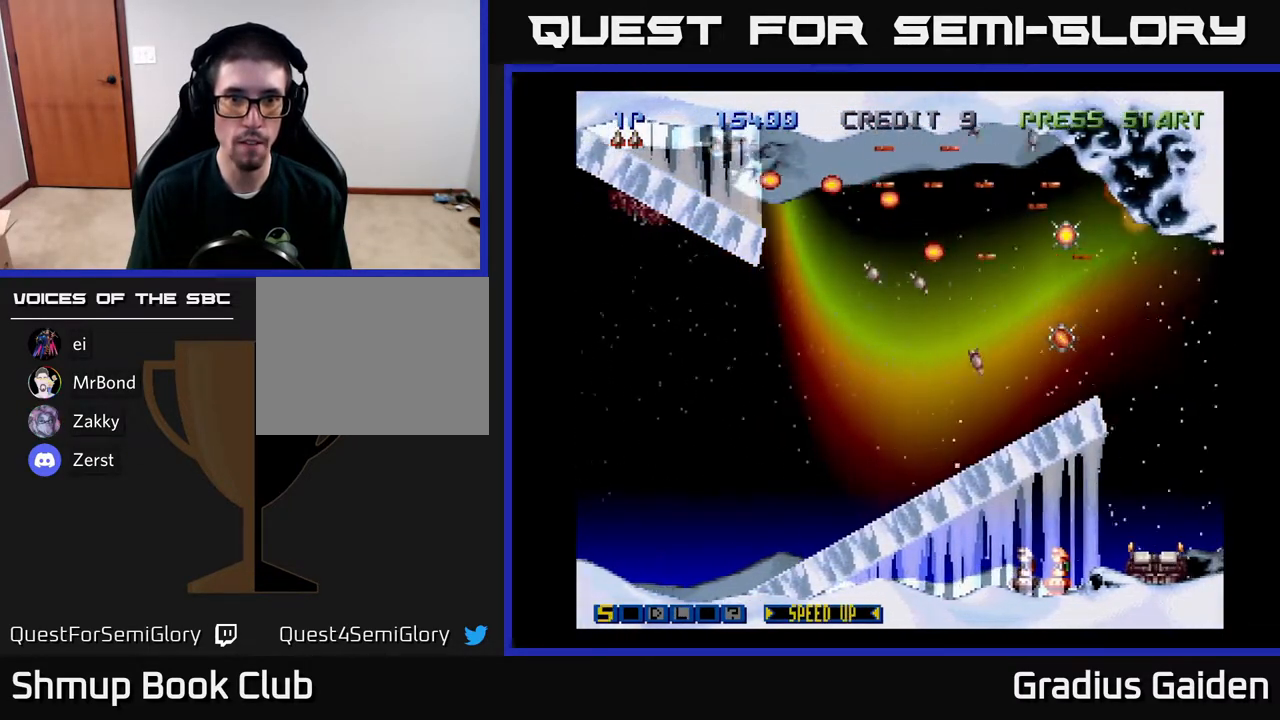
{"buttons": ["R2", "DPAD_RIGHT"], "events": [[83, "DPAD_DOWN", "down"], [400, "DPAD_DOWN", "up"]]}
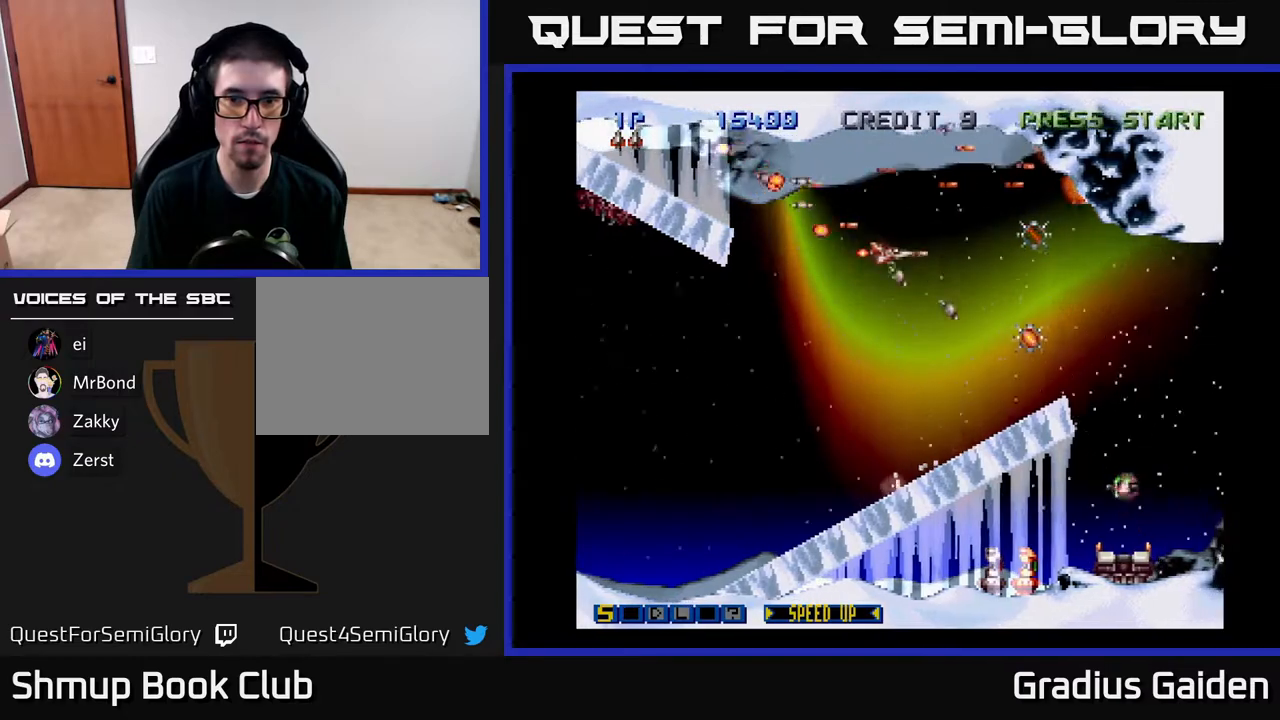
{"buttons": ["R2", "DPAD_DOWN"], "events": [[167, "DPAD_UP", "down"], [267, "DPAD_UP", "up"], [317, "DPAD_DOWN", "down"], [367, "DPAD_RIGHT", "up"]]}
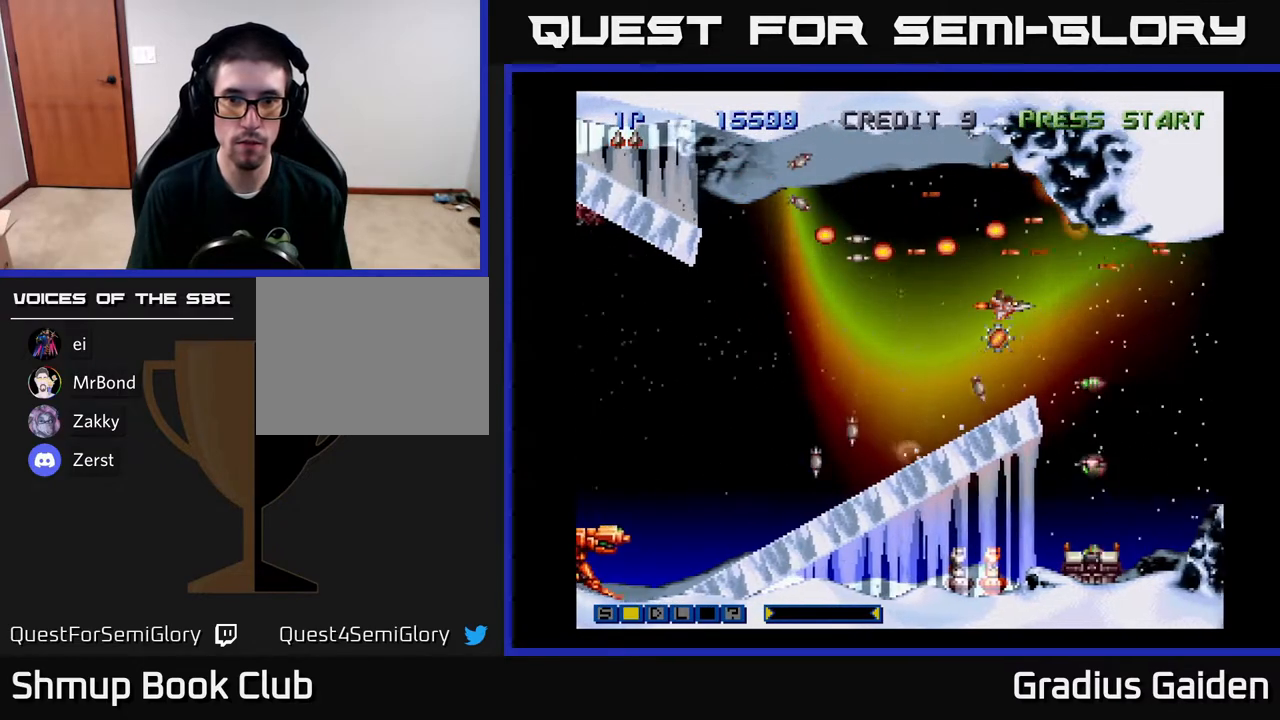
{"buttons": ["DPAD_LEFT"], "events": [[100, "DPAD_LEFT", "down"], [167, "DPAD_DOWN", "up"], [467, "R2", "up"]]}
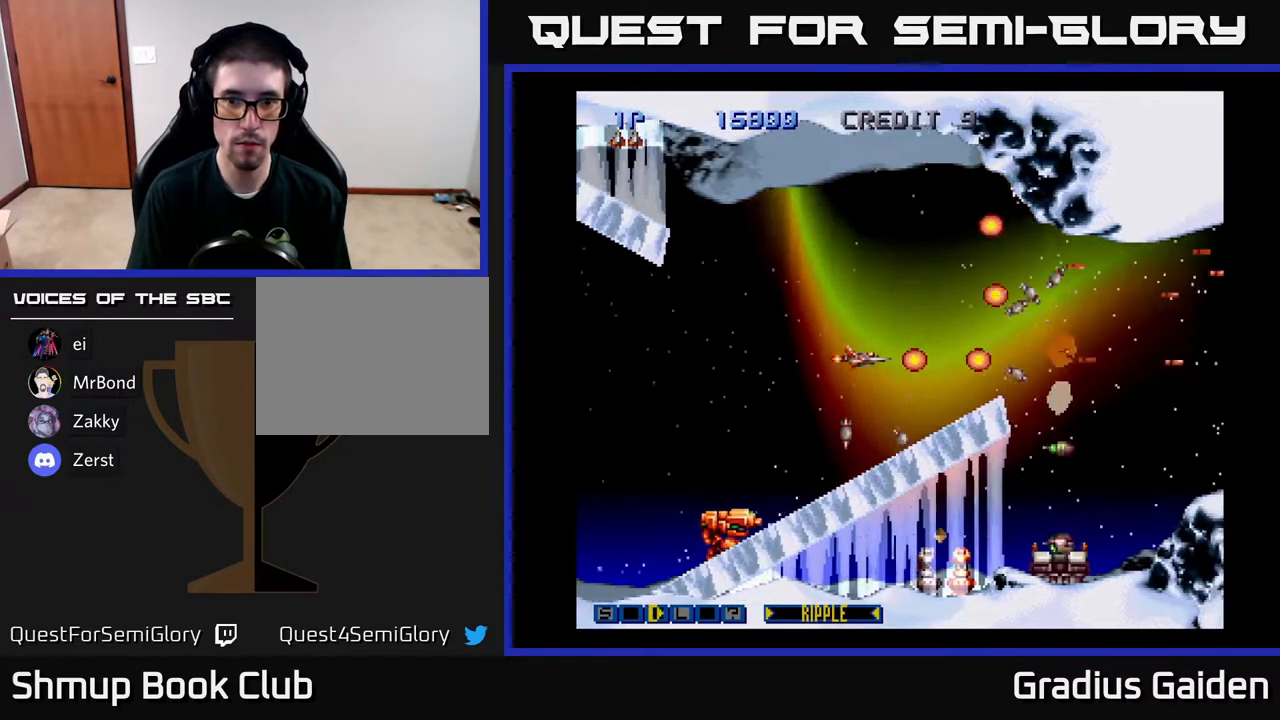
{"buttons": ["R2", "DPAD_DOWN"], "events": [[50, "R2", "down"], [150, "R2", "up"], [217, "R2", "down"], [317, "R2", "up"], [367, "R2", "down"], [417, "DPAD_DOWN", "down"], [433, "DPAD_LEFT", "up"]]}